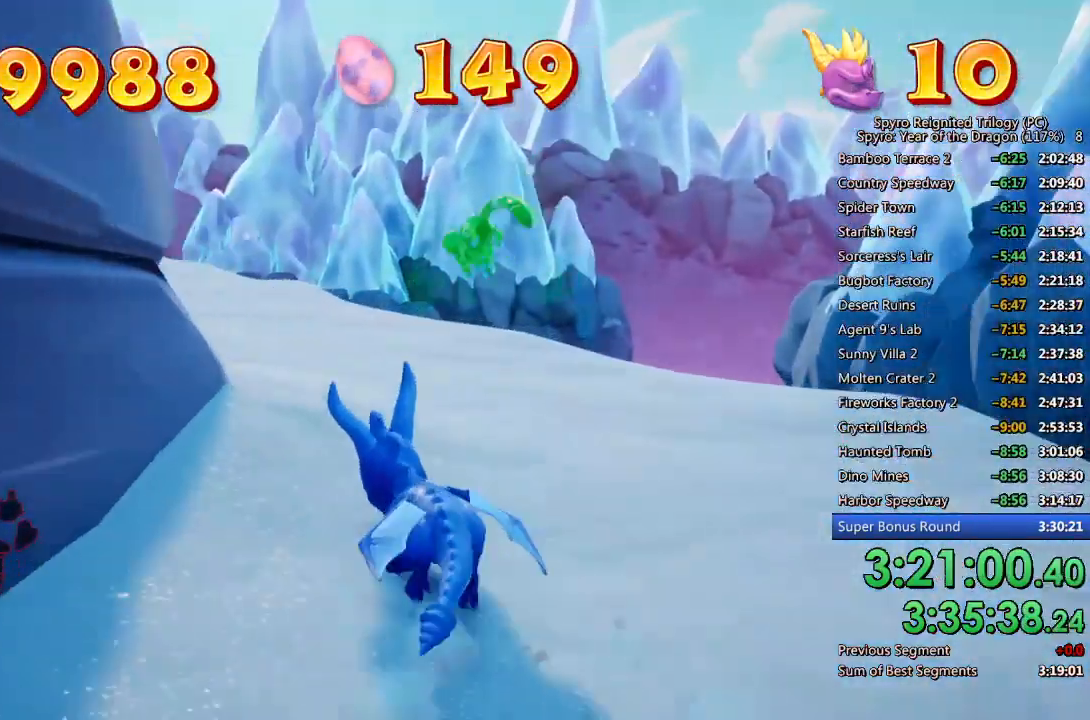
Gameplay with a controller (PlayStation layout); each line is a JSON object with the inputs held at the frame after it. "events" lists button and stick changes between this image and that frame as [ms after this image, input, new state], when the widget could be followed in between.
{"buttons": ["SQUARE"], "left_stick": "up-left", "right_stick": "center", "events": [[133, "left_stick", "center"], [383, "left_stick", "up-left"]]}
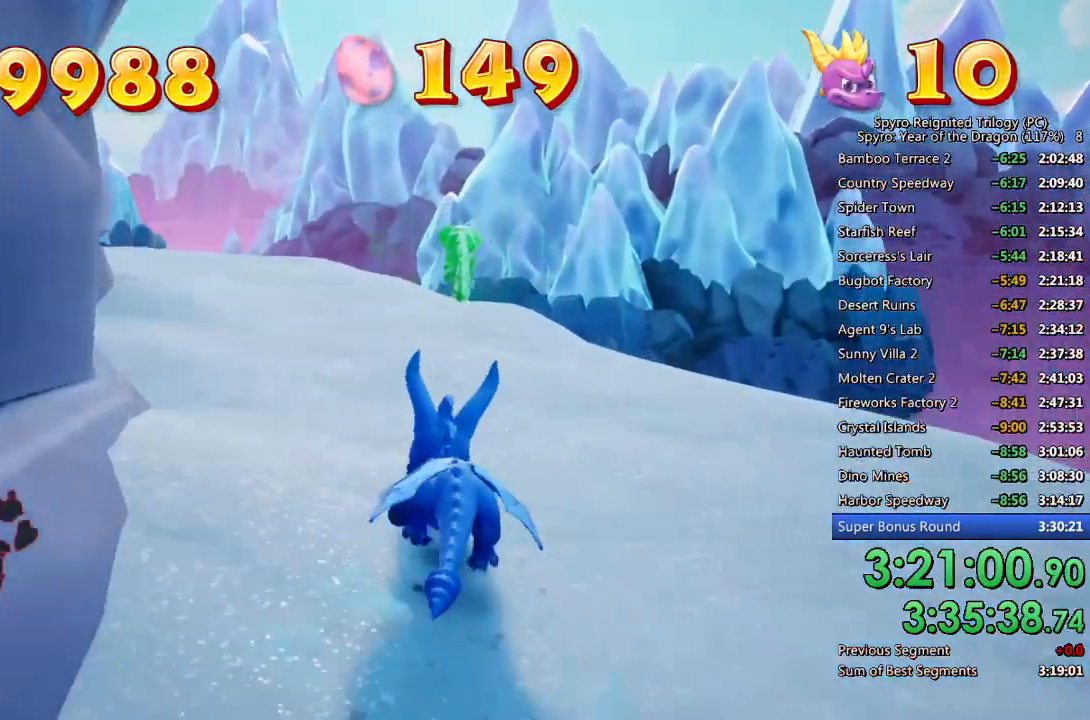
{"buttons": ["SQUARE"], "left_stick": "up-left", "right_stick": "center", "events": []}
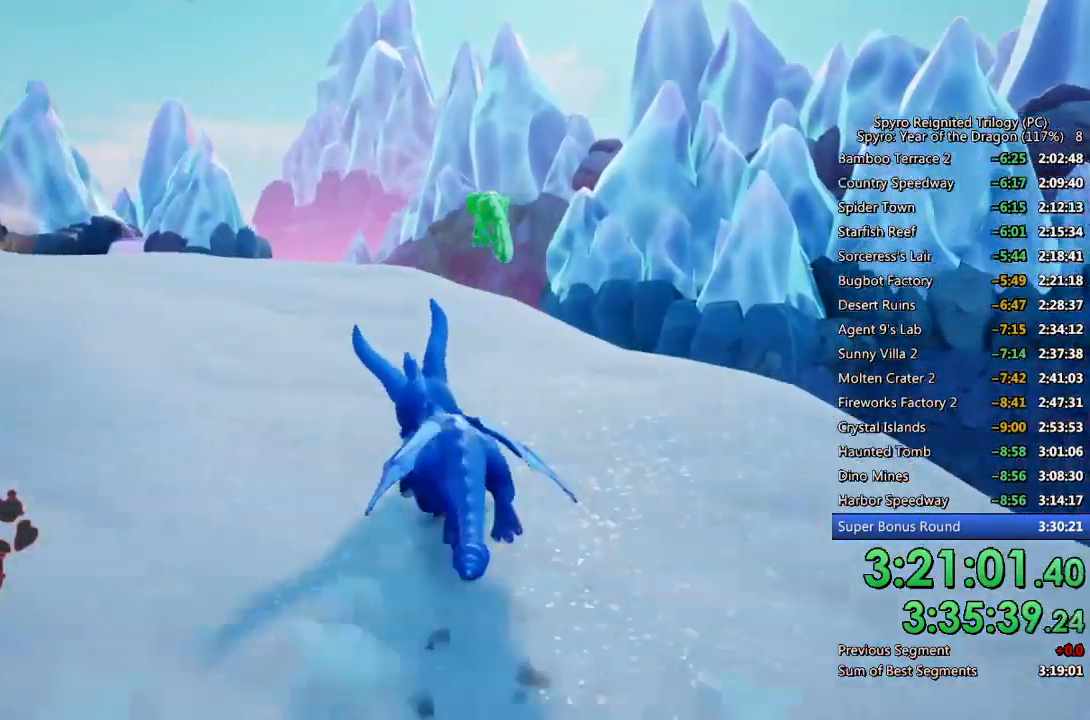
{"buttons": ["SQUARE"], "left_stick": "up-left", "right_stick": "center", "events": [[217, "left_stick", "center"], [417, "left_stick", "up-left"]]}
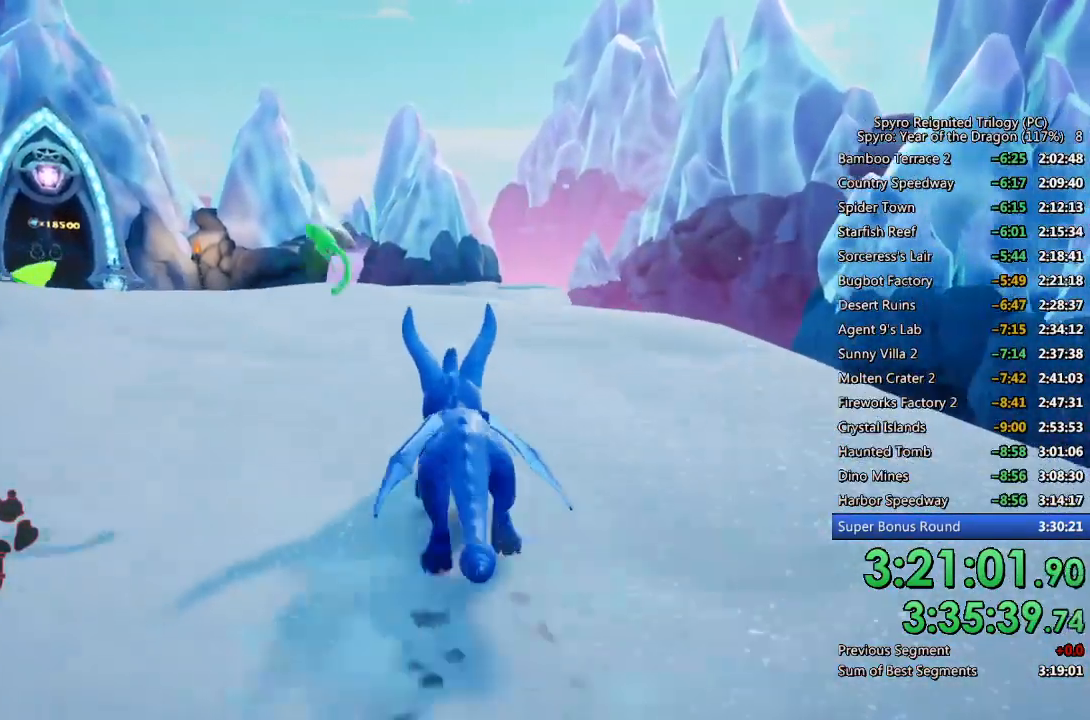
{"buttons": ["SQUARE"], "left_stick": "up", "right_stick": "center", "events": [[433, "left_stick", "up"]]}
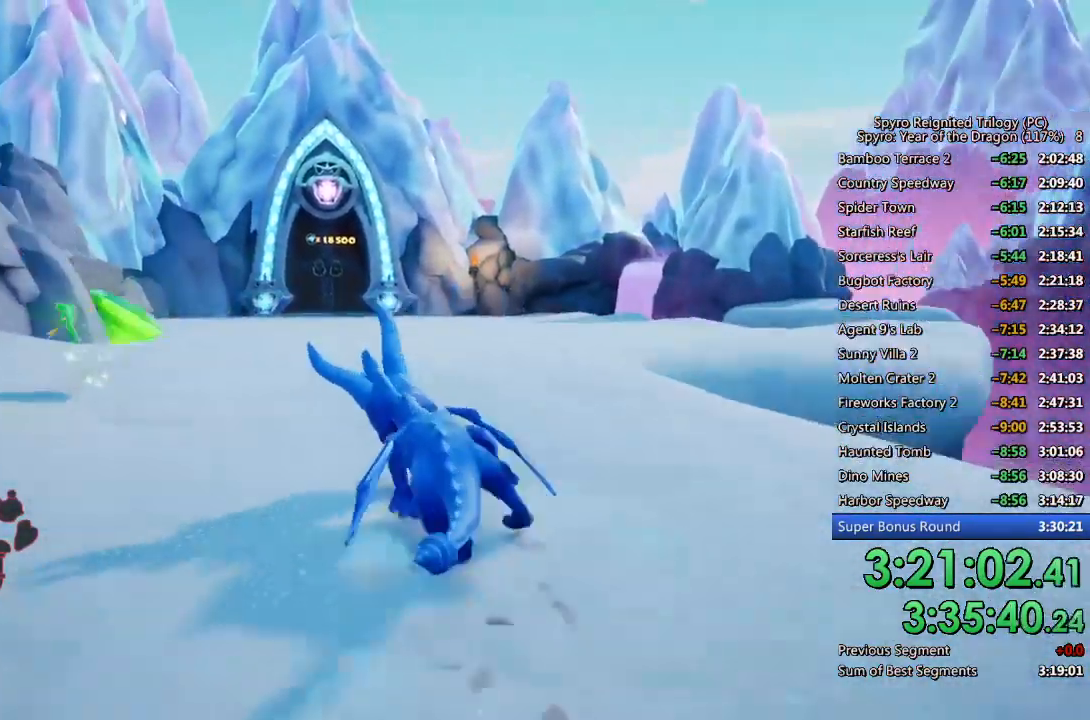
{"buttons": [], "left_stick": "up", "right_stick": "center", "events": [[383, "SQUARE", "up"]]}
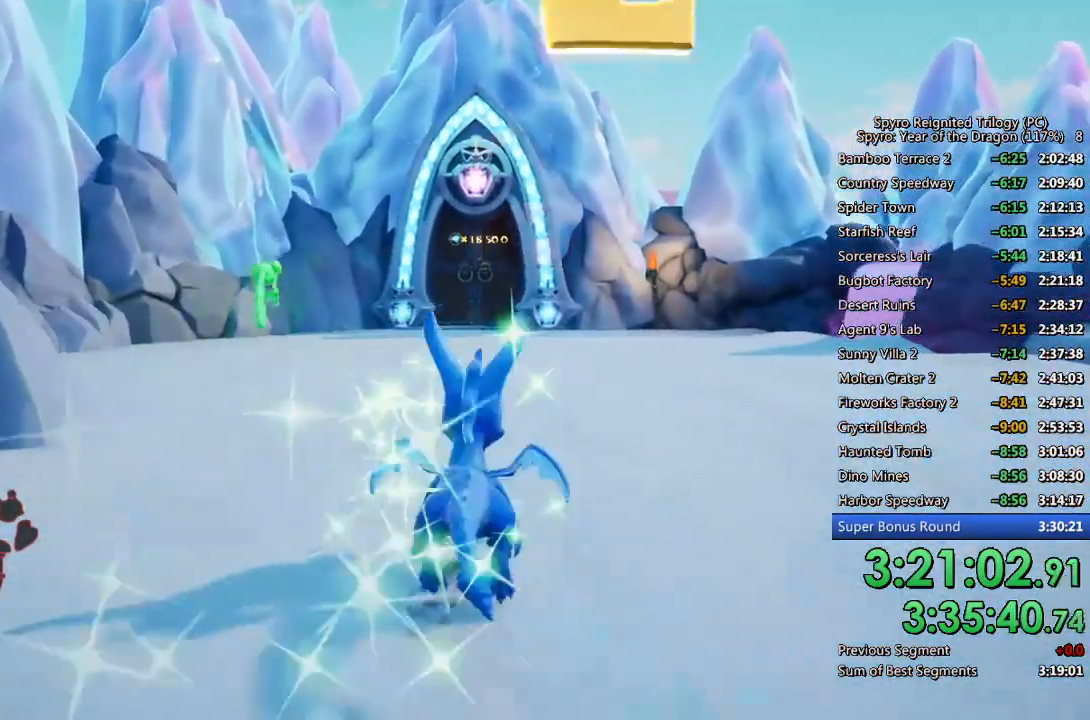
{"buttons": [], "left_stick": "up-right", "right_stick": "left", "events": [[67, "L3", "down"], [100, "right_stick", "left"], [183, "left_stick", "up-right"], [200, "L3", "up"]]}
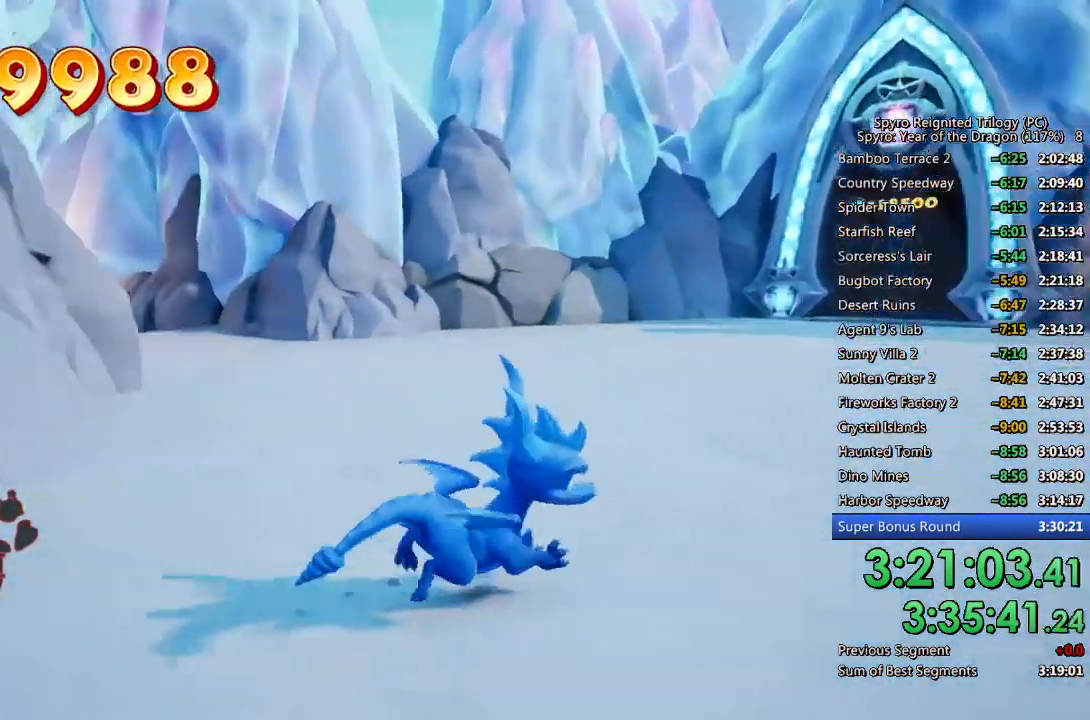
{"buttons": [], "left_stick": "up-left", "right_stick": "center", "events": [[33, "left_stick", "center"], [100, "left_stick", "left"], [200, "left_stick", "up-left"], [383, "right_stick", "center"]]}
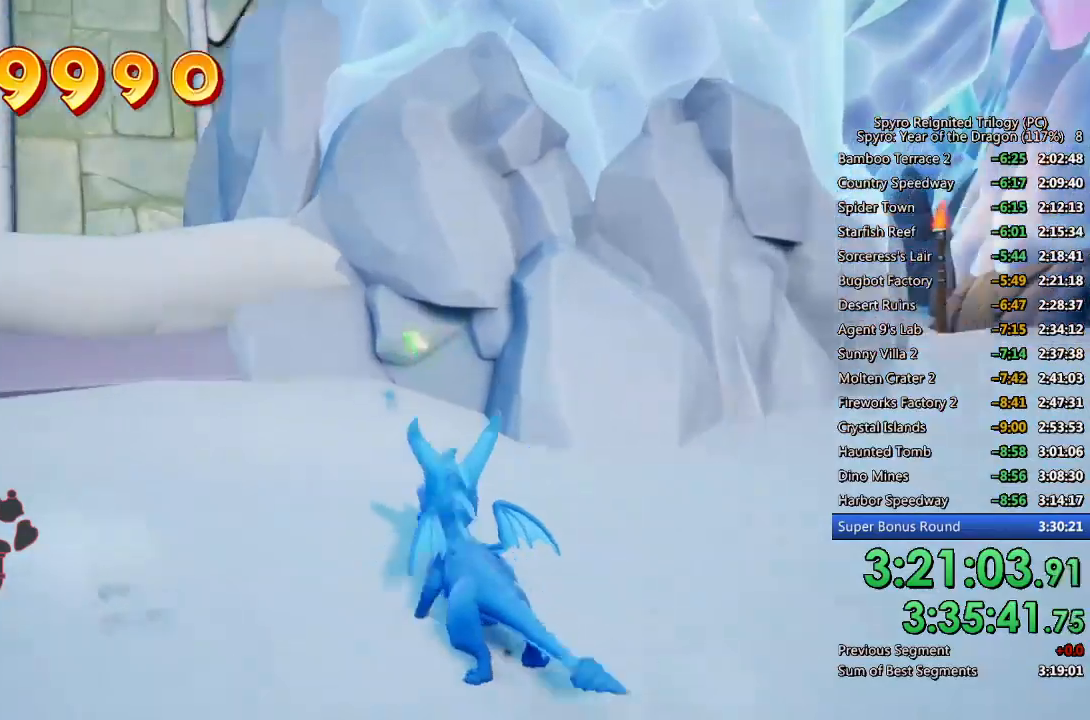
{"buttons": ["SQUARE"], "left_stick": "up-right", "right_stick": "center", "events": [[17, "left_stick", "up-right"], [67, "left_stick", "right"], [267, "SQUARE", "down"], [267, "left_stick", "up-right"]]}
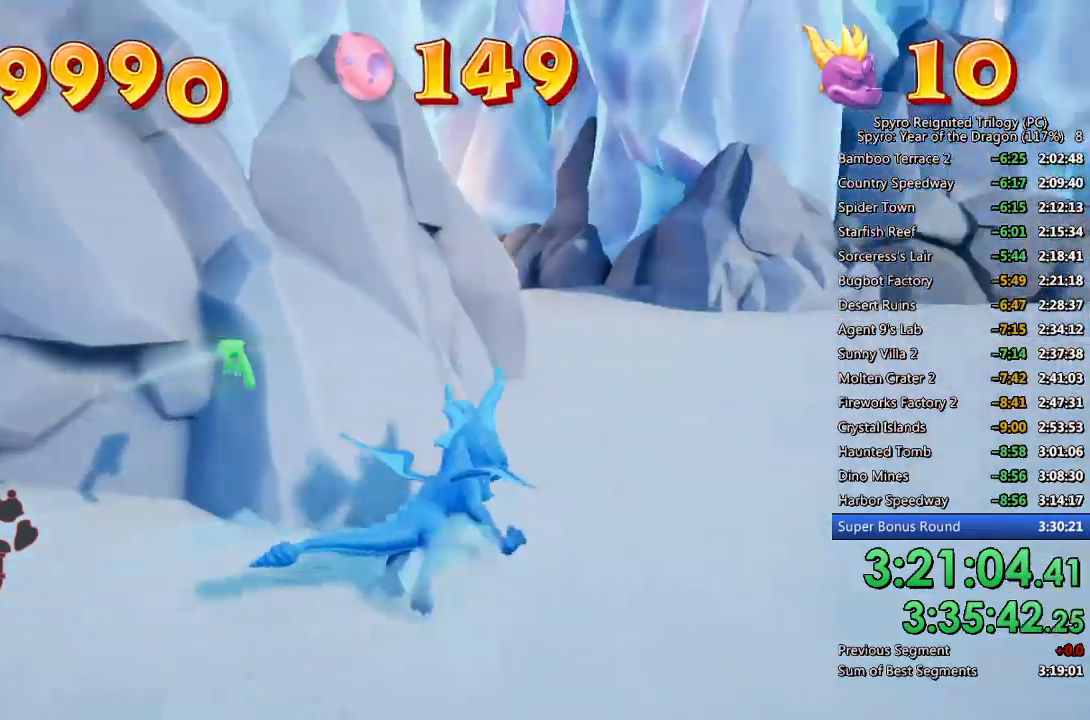
{"buttons": ["SQUARE"], "left_stick": "up", "right_stick": "center", "events": [[17, "SQUARE", "up"], [17, "left_stick", "up"], [50, "right_stick", "down-left"], [233, "right_stick", "center"], [300, "SQUARE", "down"]]}
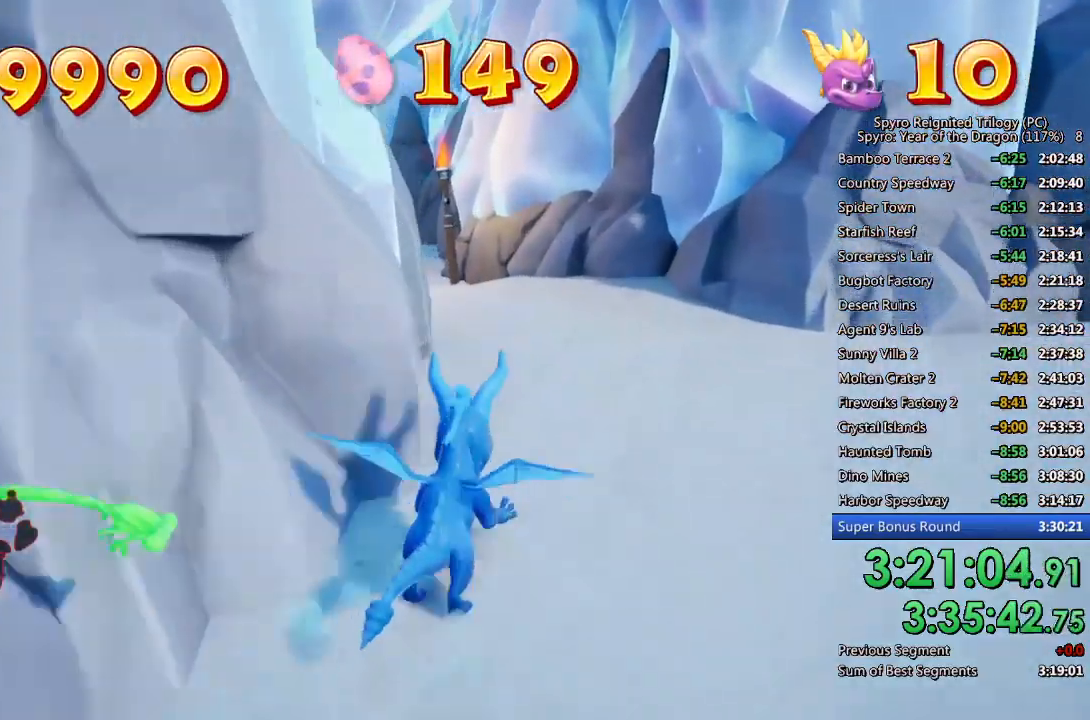
{"buttons": [], "left_stick": "up", "right_stick": "center", "events": [[50, "SQUARE", "up"], [67, "right_stick", "down-left"], [283, "L3", "down"], [400, "right_stick", "center"], [433, "L3", "up"]]}
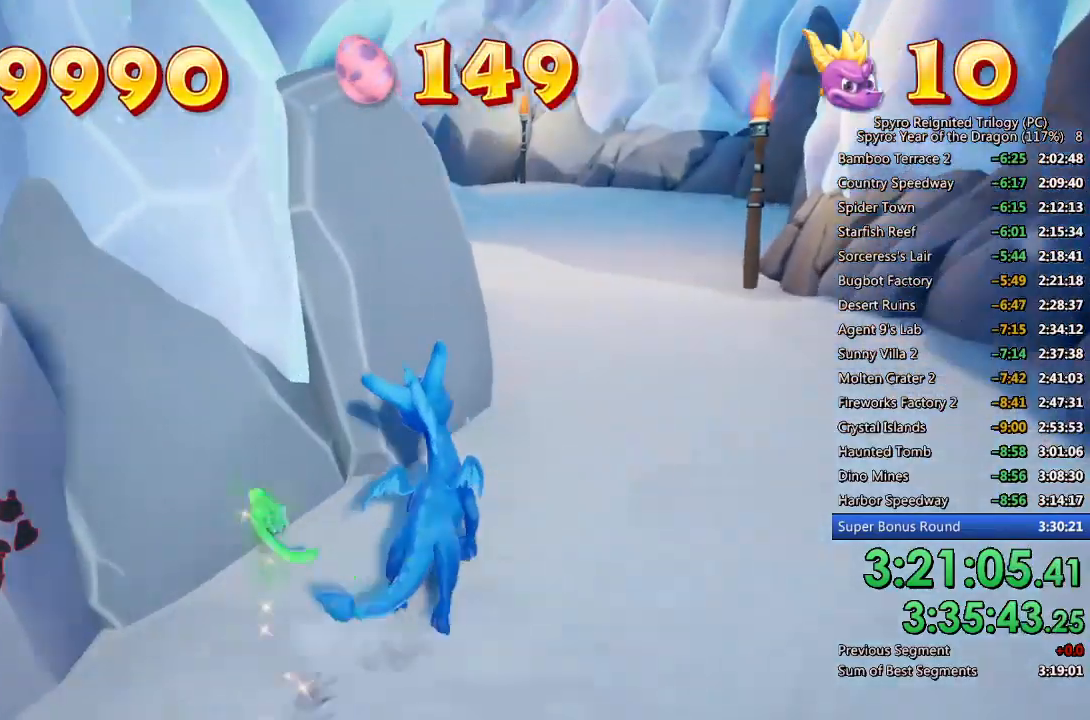
{"buttons": ["SQUARE"], "left_stick": "up-left", "right_stick": "center", "events": [[200, "SQUARE", "down"], [300, "left_stick", "up-left"]]}
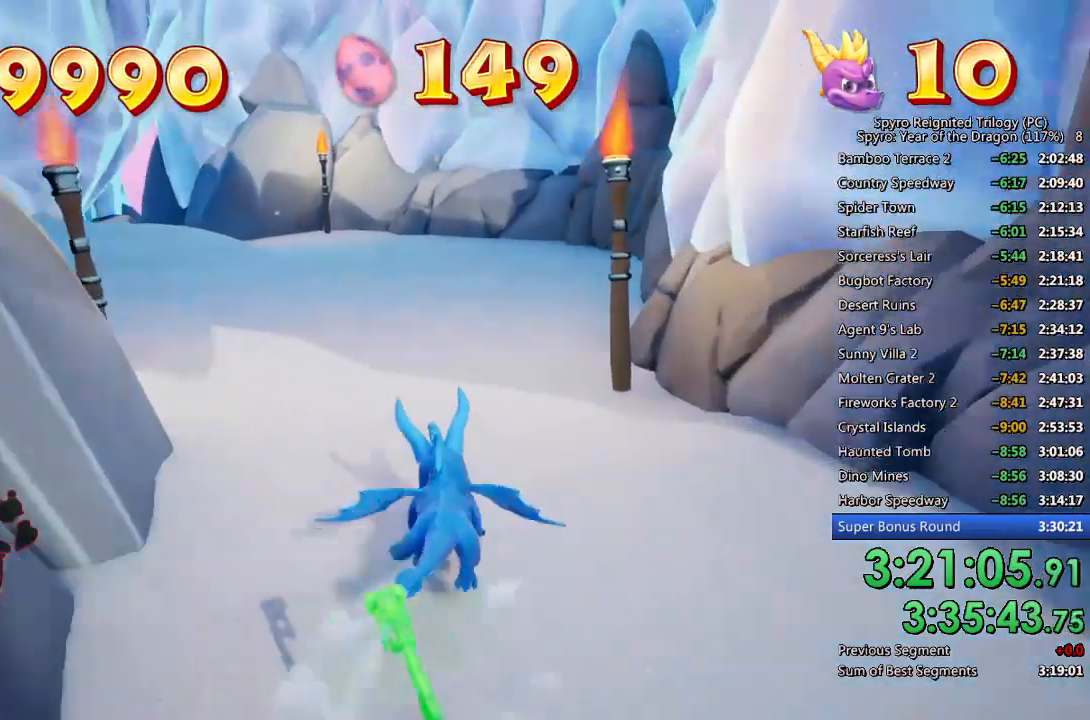
{"buttons": [], "left_stick": "up", "right_stick": "center", "events": [[50, "SQUARE", "up"], [67, "right_stick", "down-left"], [133, "left_stick", "up"], [200, "L3", "down"], [367, "L3", "up"], [367, "right_stick", "center"]]}
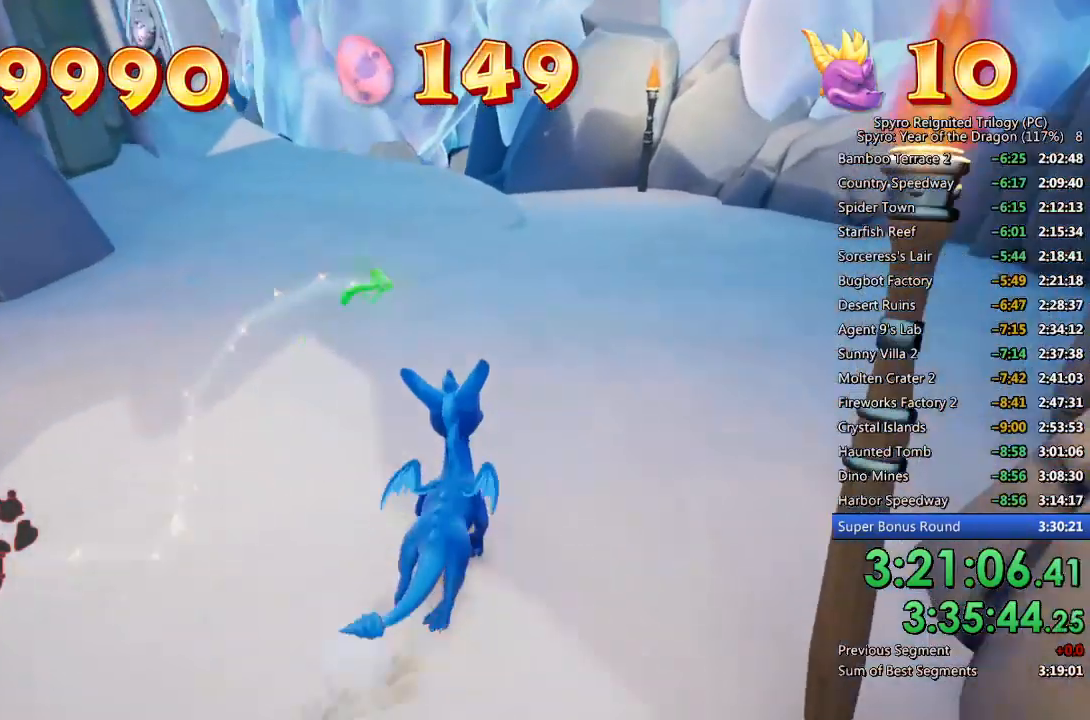
{"buttons": ["SQUARE"], "left_stick": "center", "right_stick": "center", "events": [[183, "SQUARE", "down"], [483, "left_stick", "center"]]}
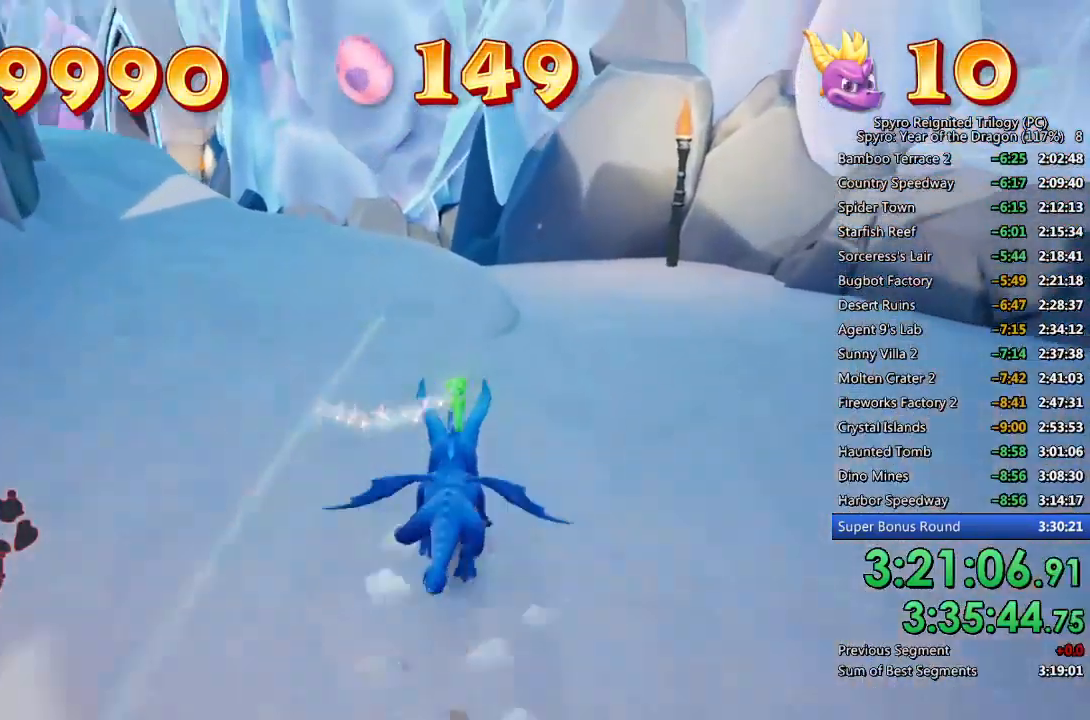
{"buttons": ["SQUARE"], "left_stick": "up", "right_stick": "center", "events": [[217, "left_stick", "up-left"], [450, "left_stick", "up"]]}
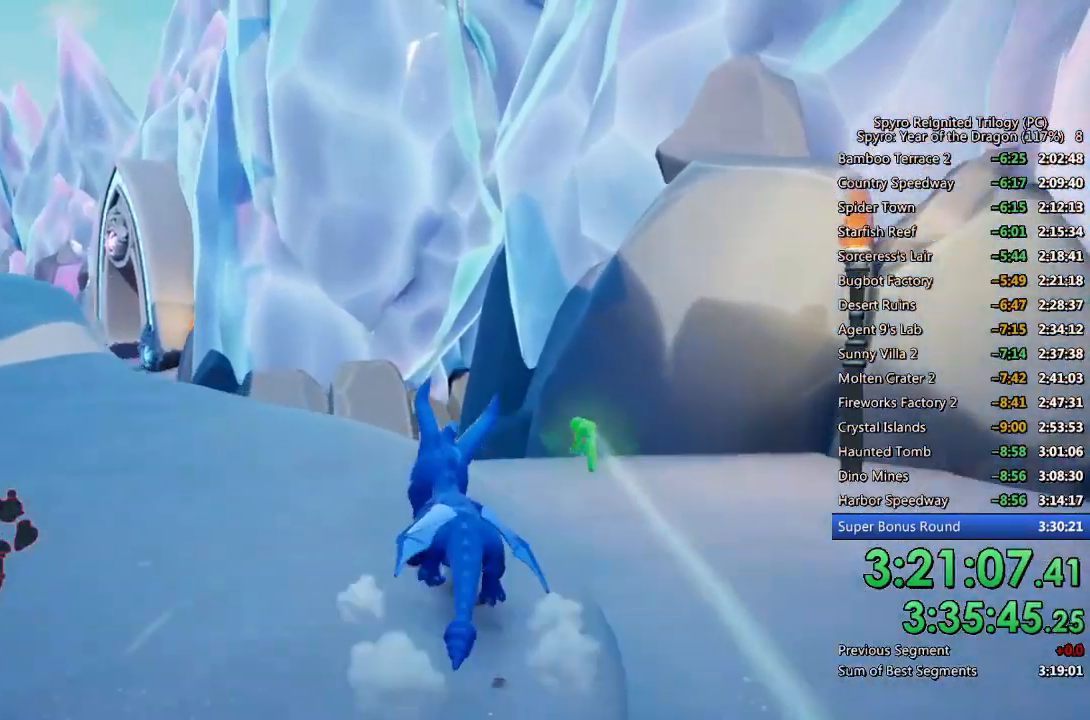
{"buttons": ["SQUARE"], "left_stick": "up-left", "right_stick": "center", "events": [[67, "left_stick", "up-left"]]}
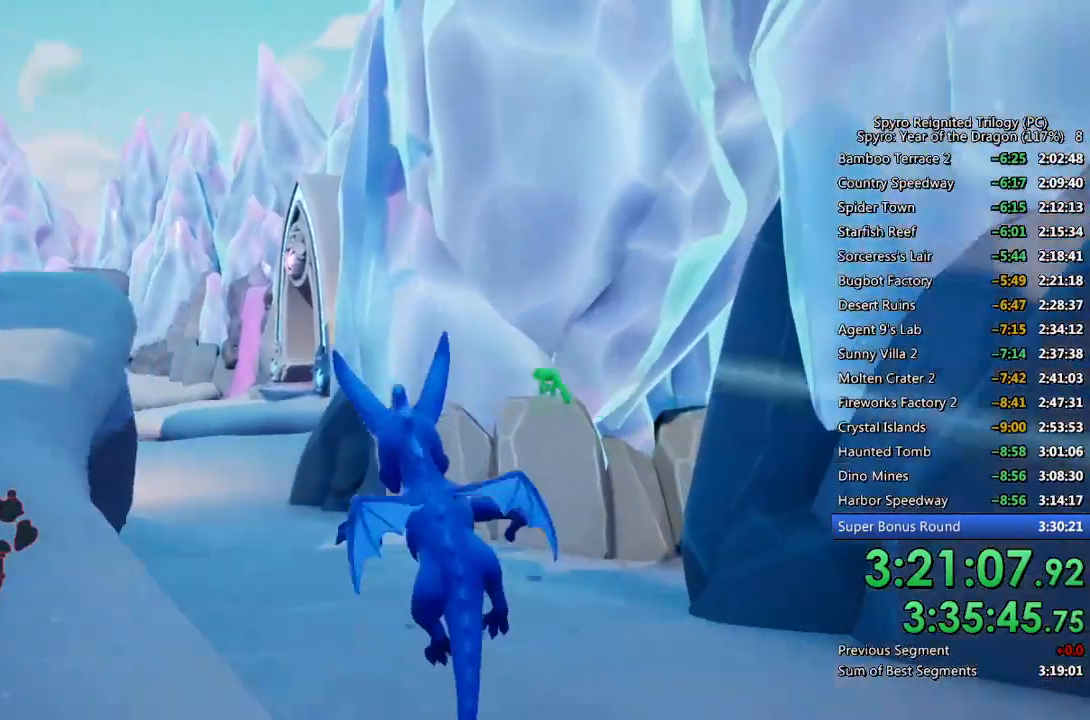
{"buttons": ["SQUARE"], "left_stick": "up-right", "right_stick": "center", "events": [[200, "left_stick", "center"], [483, "left_stick", "up-right"]]}
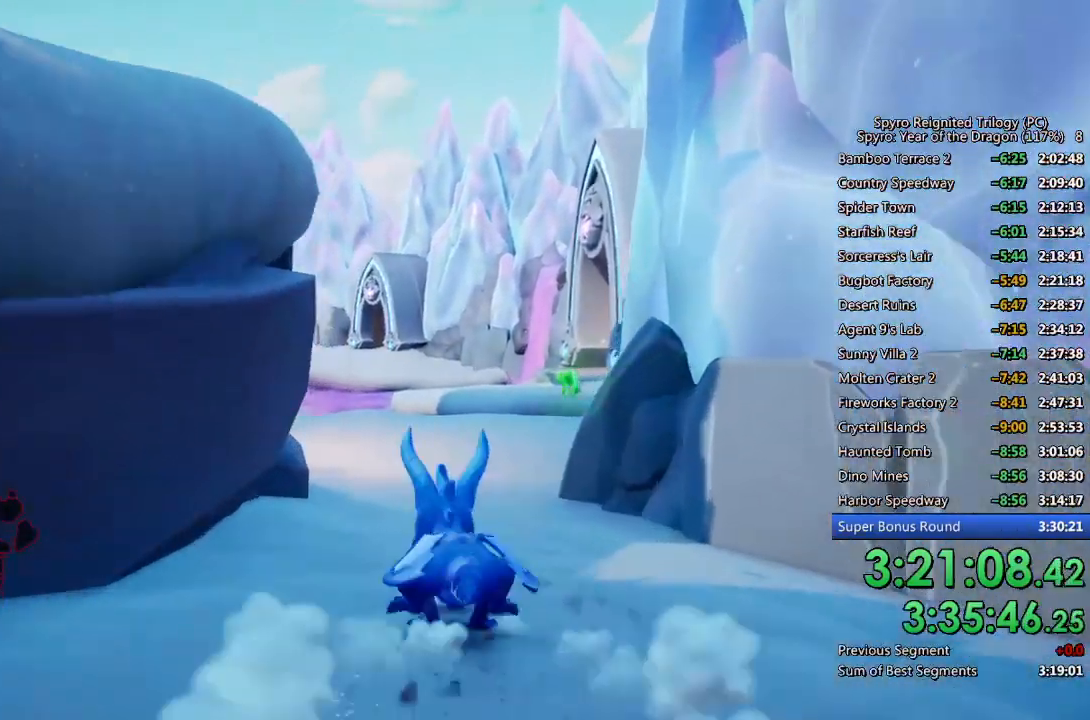
{"buttons": ["SQUARE"], "left_stick": "up", "right_stick": "center", "events": [[117, "left_stick", "center"], [350, "left_stick", "up"]]}
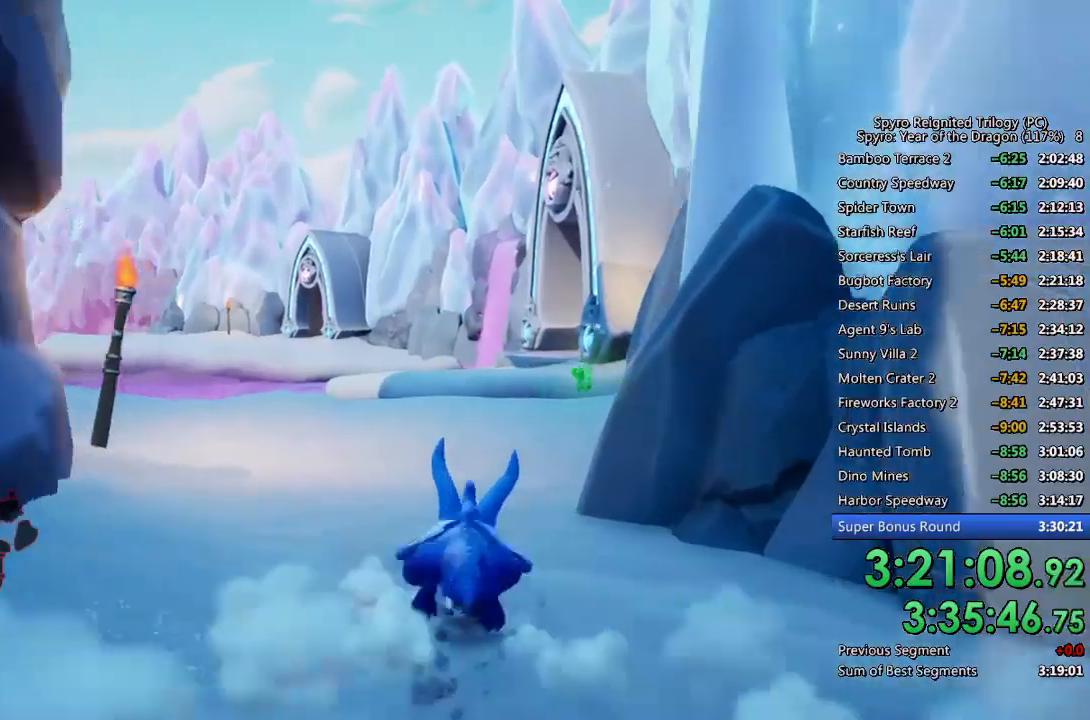
{"buttons": [], "left_stick": "up-right", "right_stick": "center", "events": [[267, "left_stick", "up-right"], [450, "SQUARE", "up"]]}
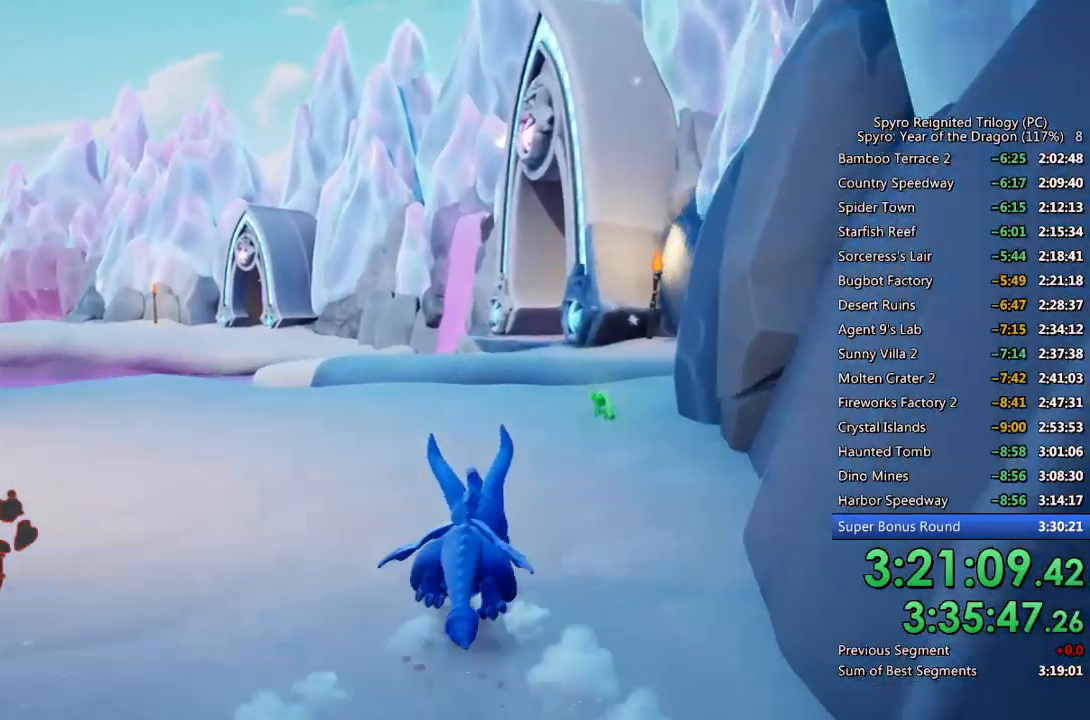
{"buttons": ["SQUARE"], "left_stick": "up", "right_stick": "center", "events": [[17, "L3", "down"], [167, "left_stick", "up"], [217, "L3", "up"], [383, "SQUARE", "down"]]}
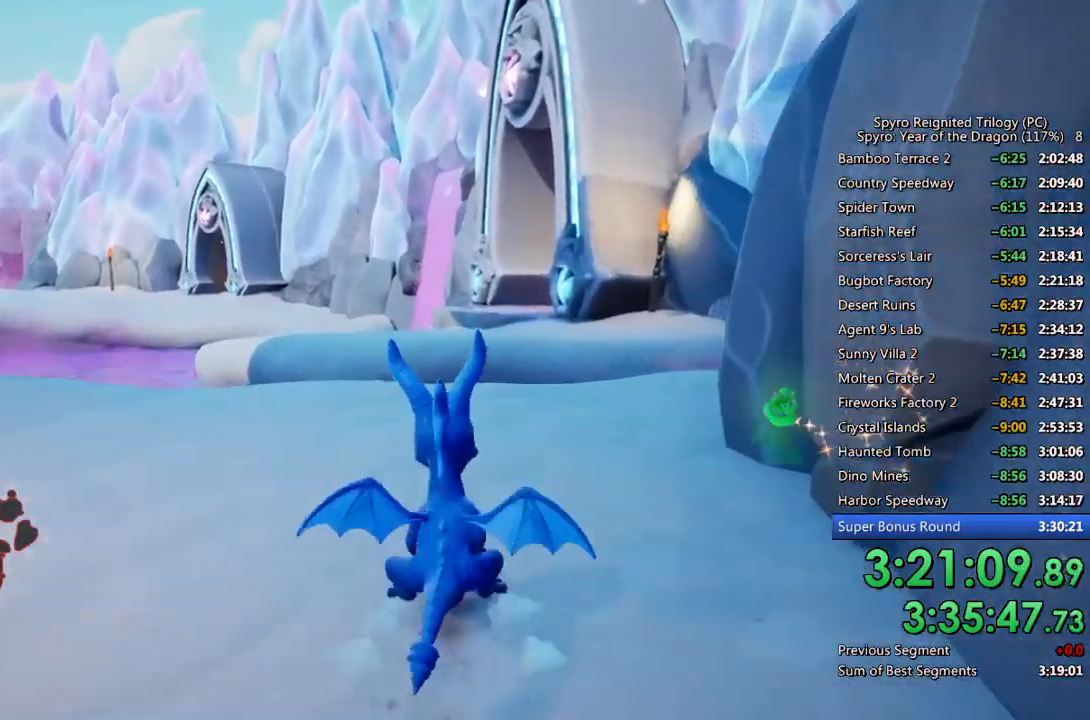
{"buttons": ["CROSS", "SQUARE"], "left_stick": "center", "right_stick": "center", "events": [[33, "left_stick", "up-left"], [200, "left_stick", "center"], [383, "CROSS", "down"]]}
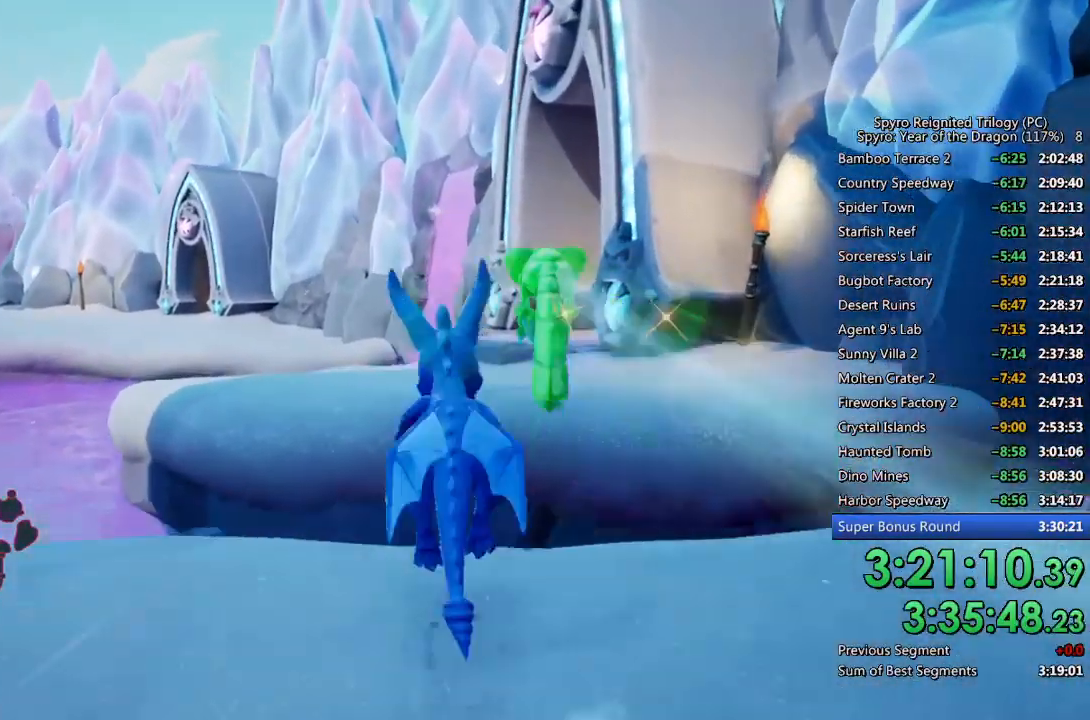
{"buttons": ["SQUARE"], "left_stick": "center", "right_stick": "center", "events": [[167, "left_stick", "up"], [400, "CROSS", "up"], [400, "left_stick", "center"]]}
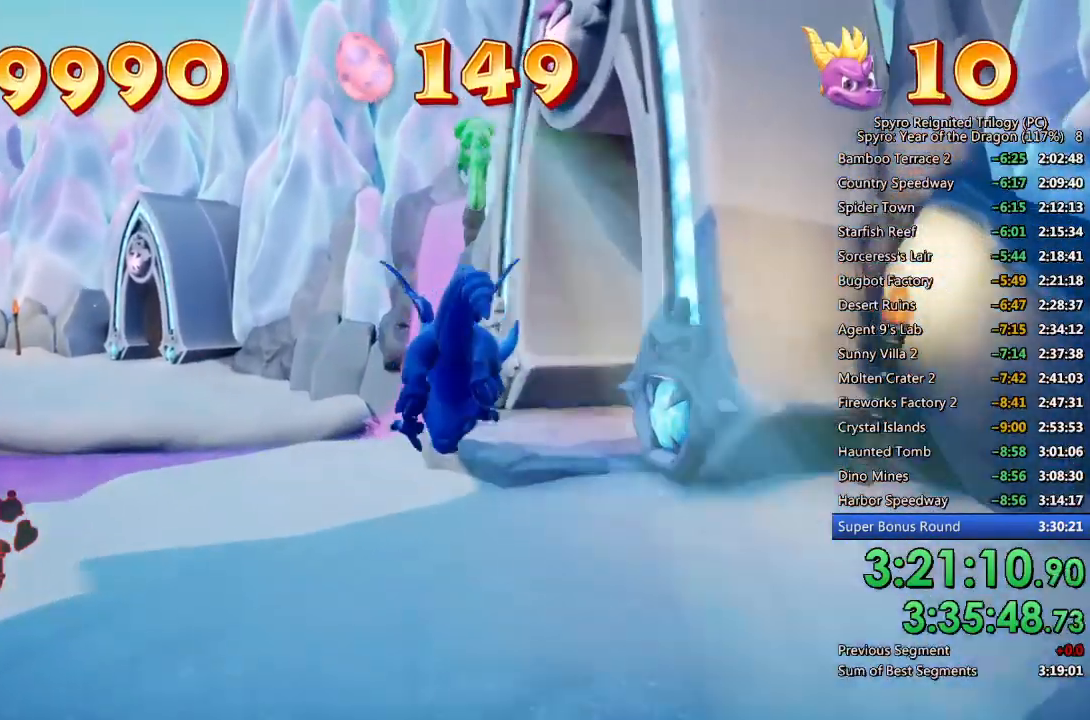
{"buttons": ["CROSS", "SQUARE"], "left_stick": "up-right", "right_stick": "center", "events": [[283, "left_stick", "up-right"], [383, "CROSS", "down"]]}
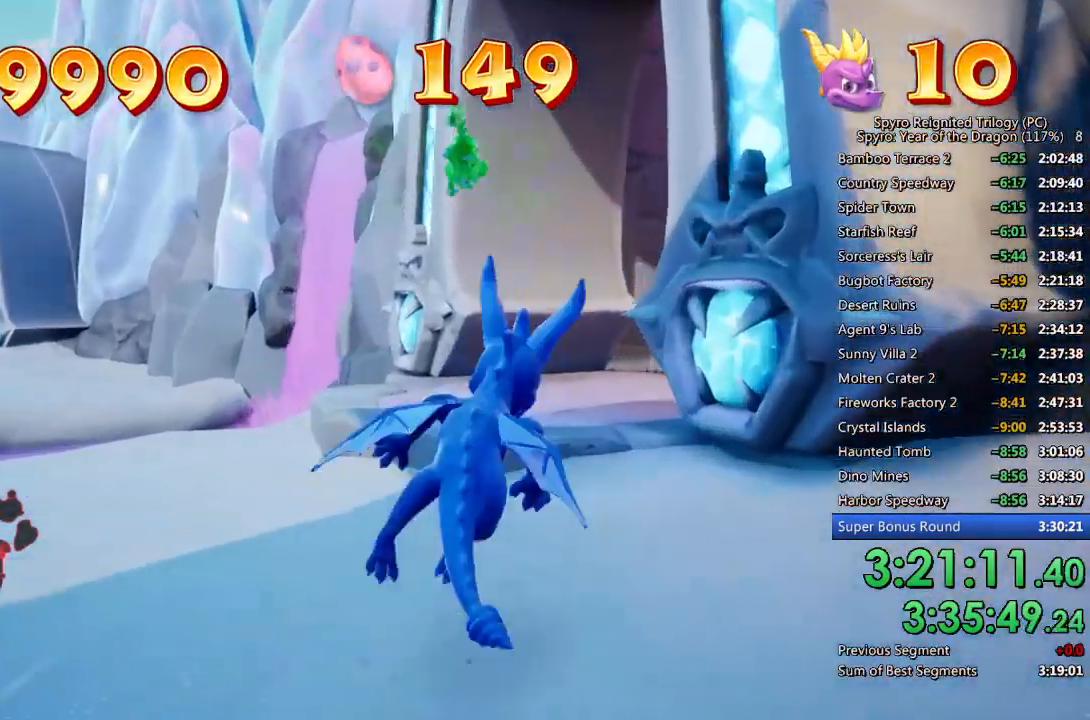
{"buttons": ["SQUARE"], "left_stick": "up-right", "right_stick": "center", "events": [[17, "CROSS", "up"]]}
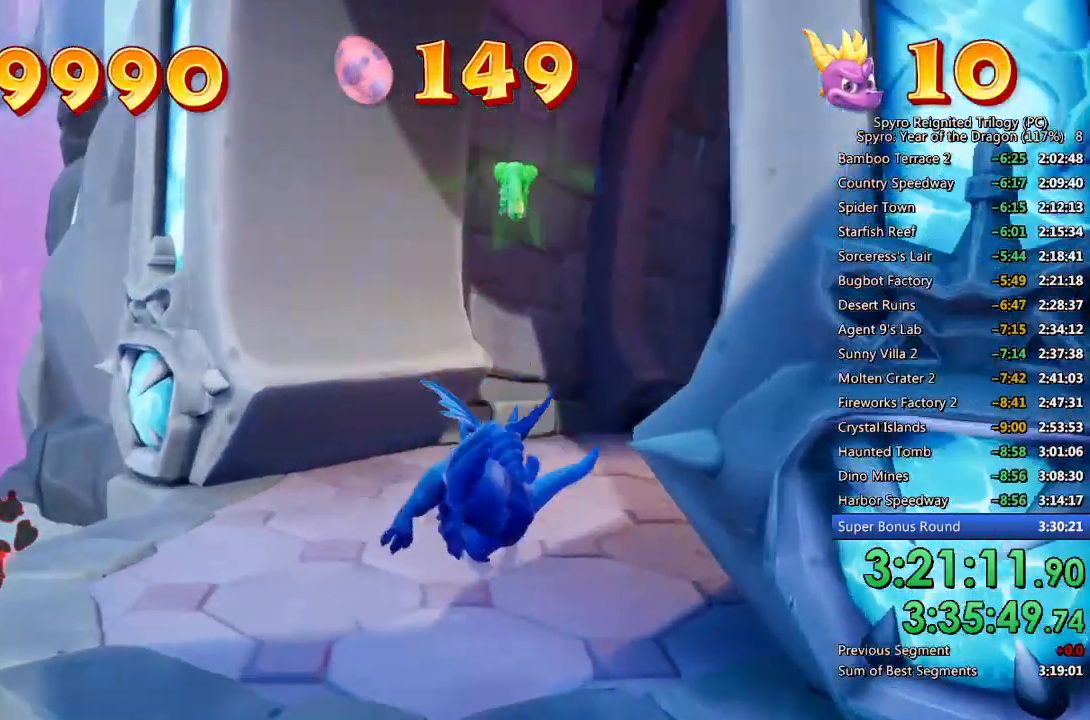
{"buttons": ["SQUARE"], "left_stick": "center", "right_stick": "center", "events": [[117, "left_stick", "center"], [217, "left_stick", "up-right"], [333, "left_stick", "center"]]}
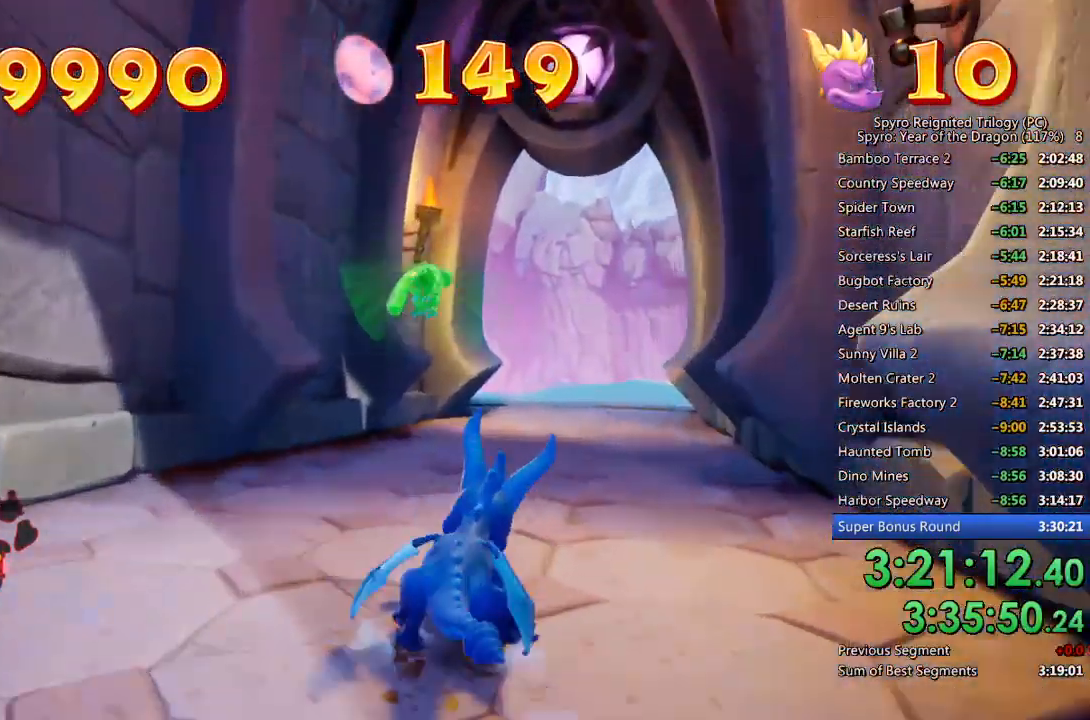
{"buttons": ["SQUARE"], "left_stick": "up", "right_stick": "center", "events": [[83, "left_stick", "up-right"], [183, "left_stick", "center"], [500, "left_stick", "up"]]}
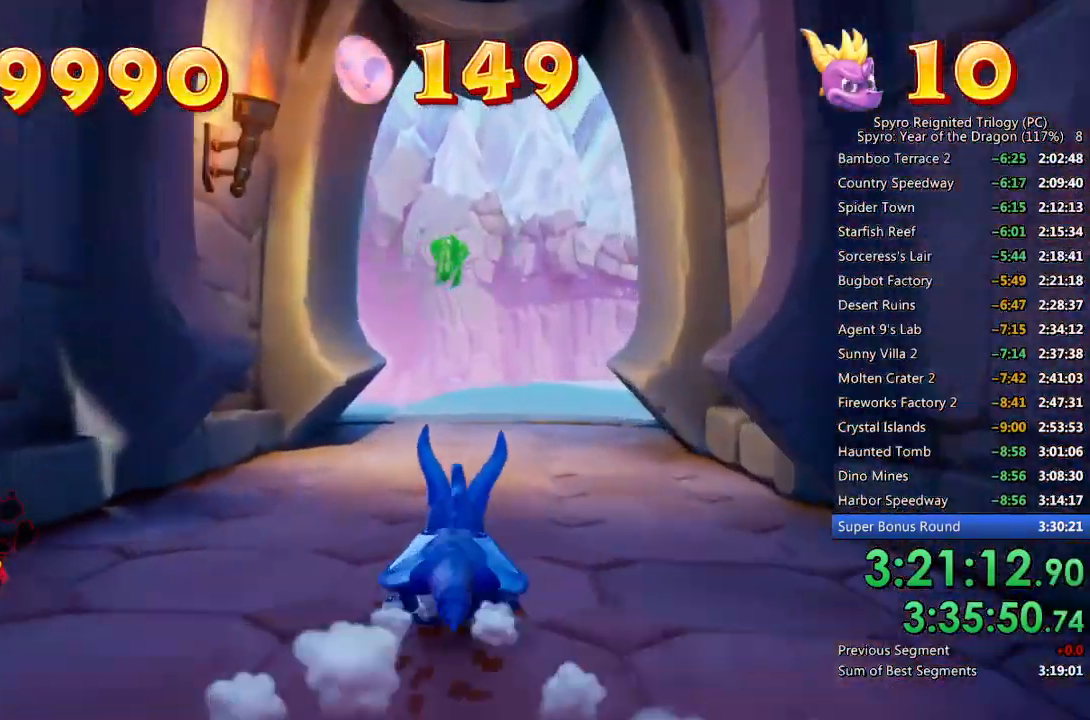
{"buttons": ["SQUARE"], "left_stick": "up-right", "right_stick": "center", "events": [[167, "left_stick", "up-right"]]}